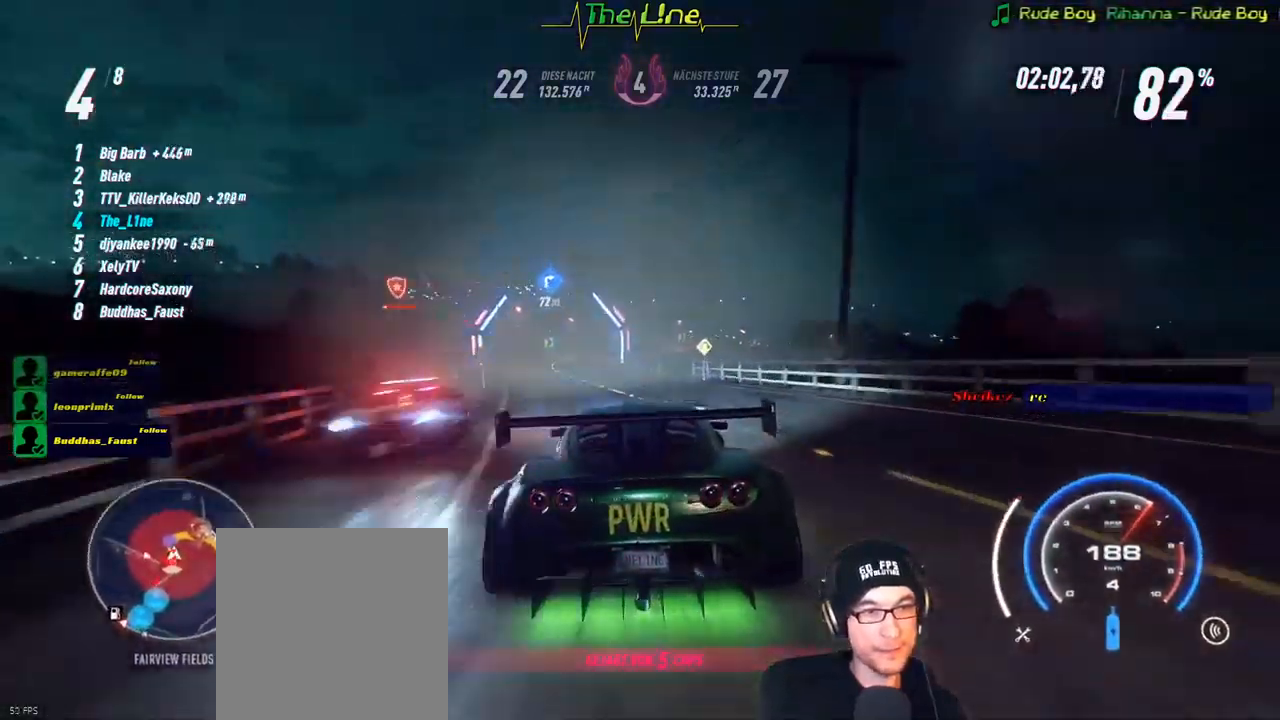
Gameplay with a controller (Xbox layout); each line is a JSON object with the inputs held at the frame after it. "events" lists button and stick changes between this image and that frame as [ms after this image, input, new state], when the widget could be followed in between.
{"buttons": ["R2"], "left_stick": "center", "right_stick": "center", "events": [[50, "left_stick", "up-left"], [317, "left_stick", "center"]]}
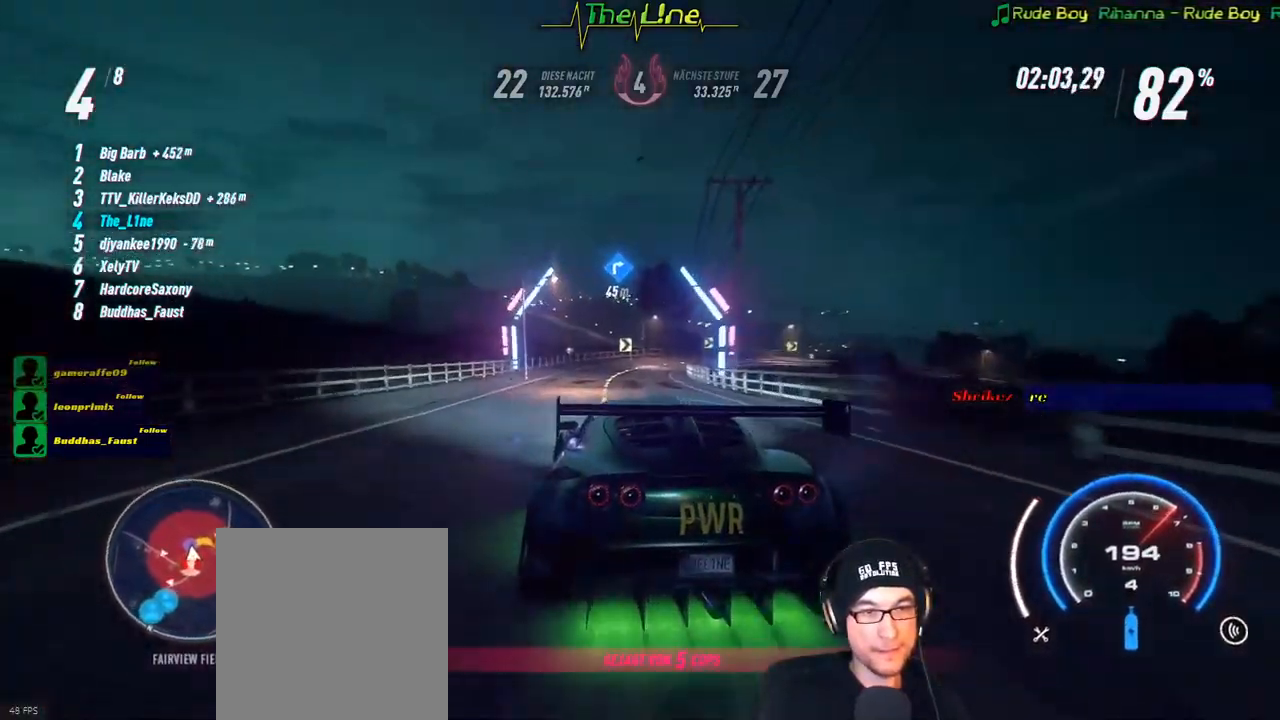
{"buttons": ["R2"], "left_stick": "right", "right_stick": "center", "events": [[334, "left_stick", "right"]]}
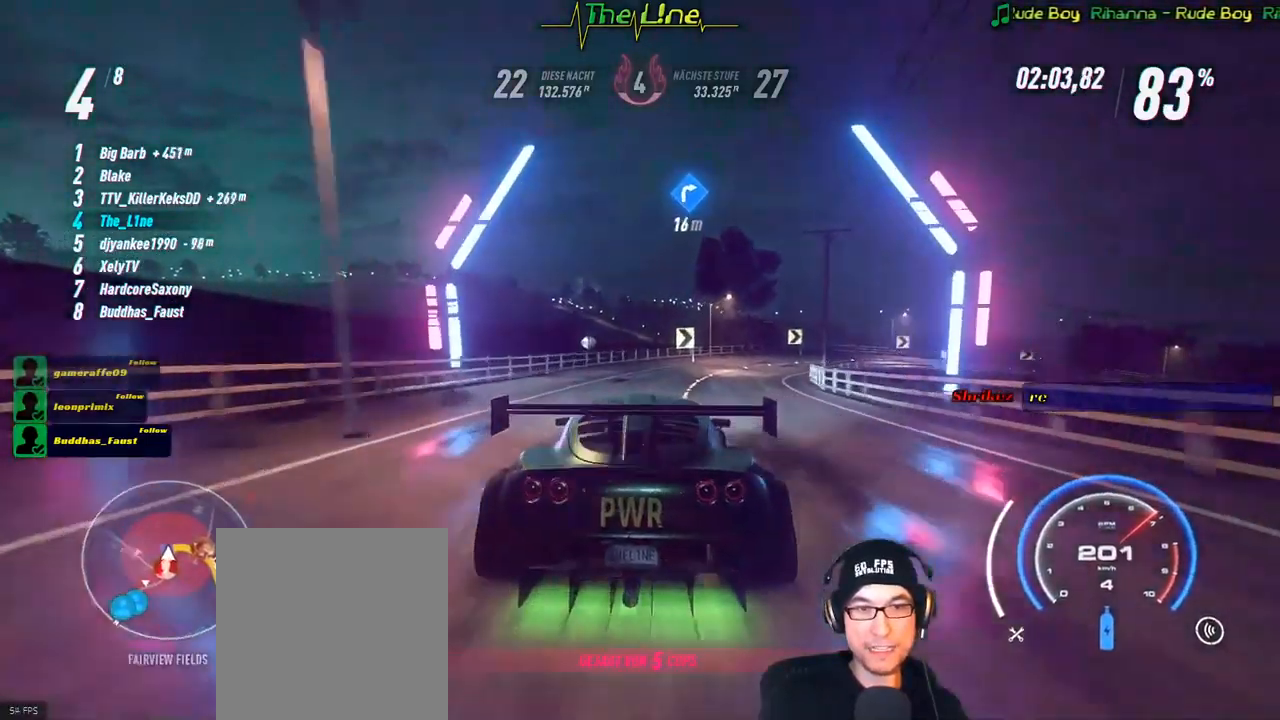
{"buttons": ["R2"], "left_stick": "right", "right_stick": "center", "events": [[17, "left_stick", "center"], [101, "left_stick", "right"], [434, "left_stick", "center"], [501, "left_stick", "right"]]}
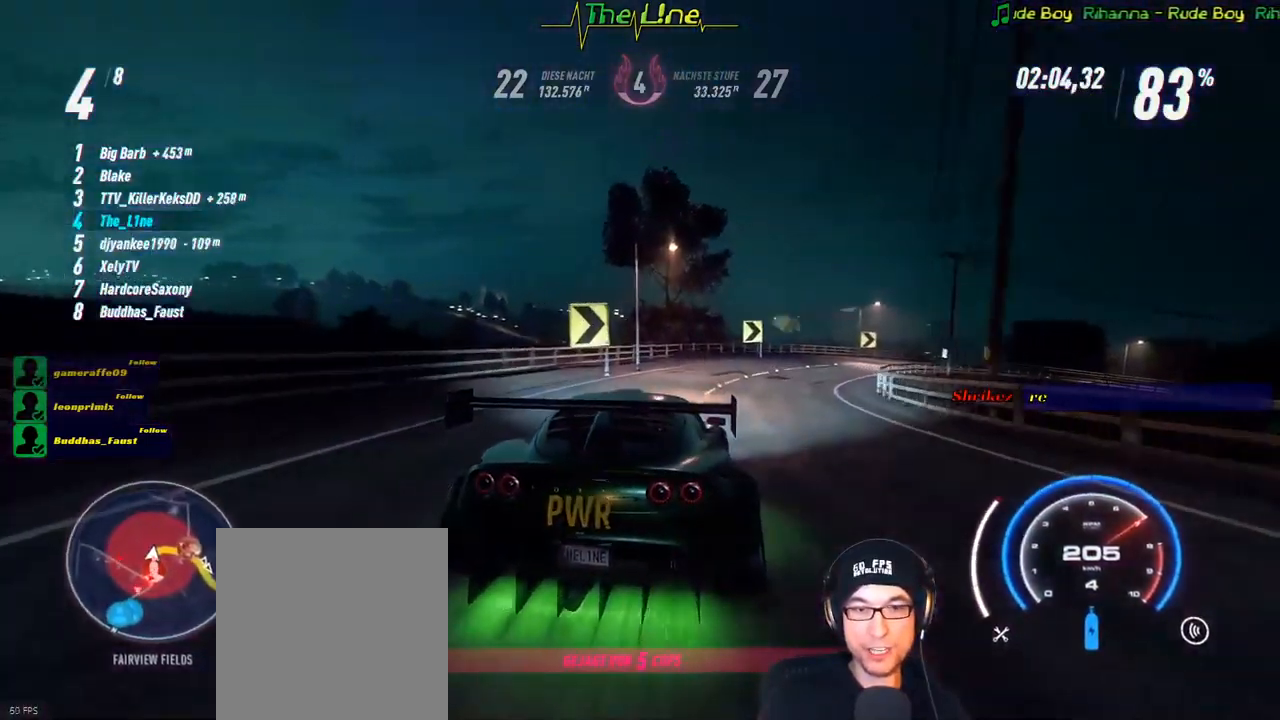
{"buttons": ["L2", "R2"], "left_stick": "right", "right_stick": "center", "events": [[400, "L2", "down"]]}
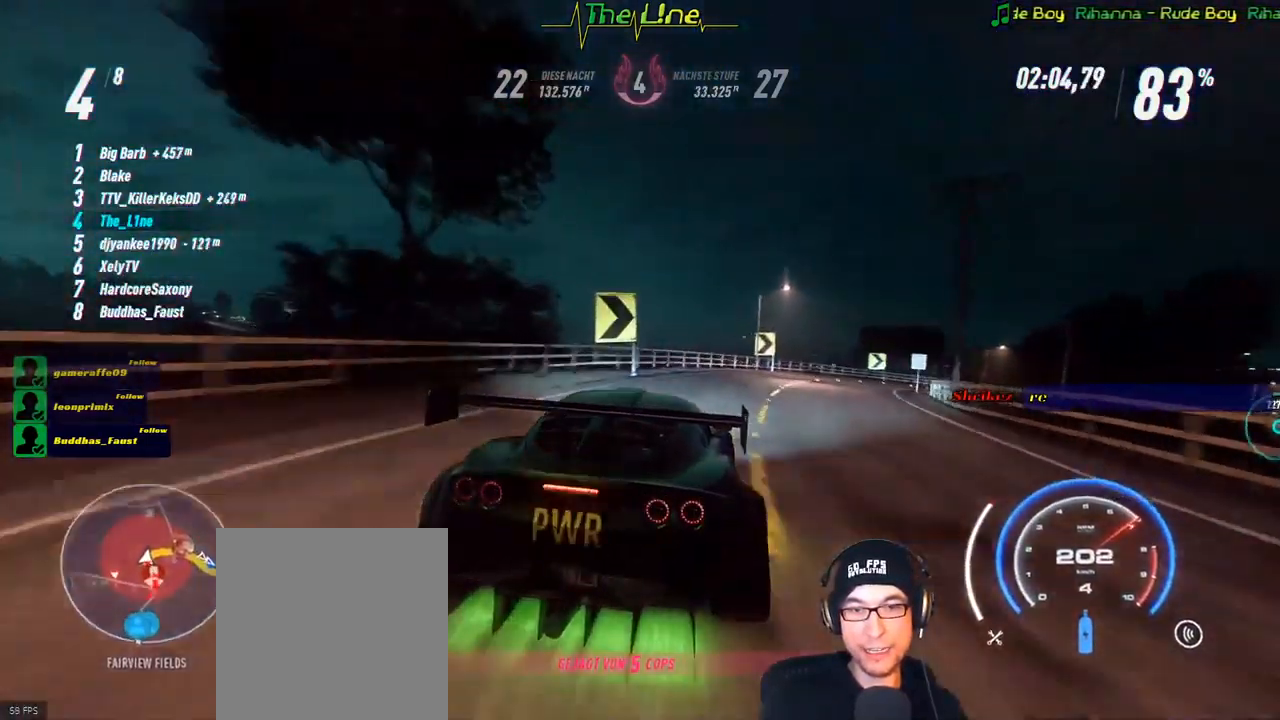
{"buttons": ["L2", "R2"], "left_stick": "right", "right_stick": "center", "events": [[67, "L2", "up"], [451, "L2", "down"]]}
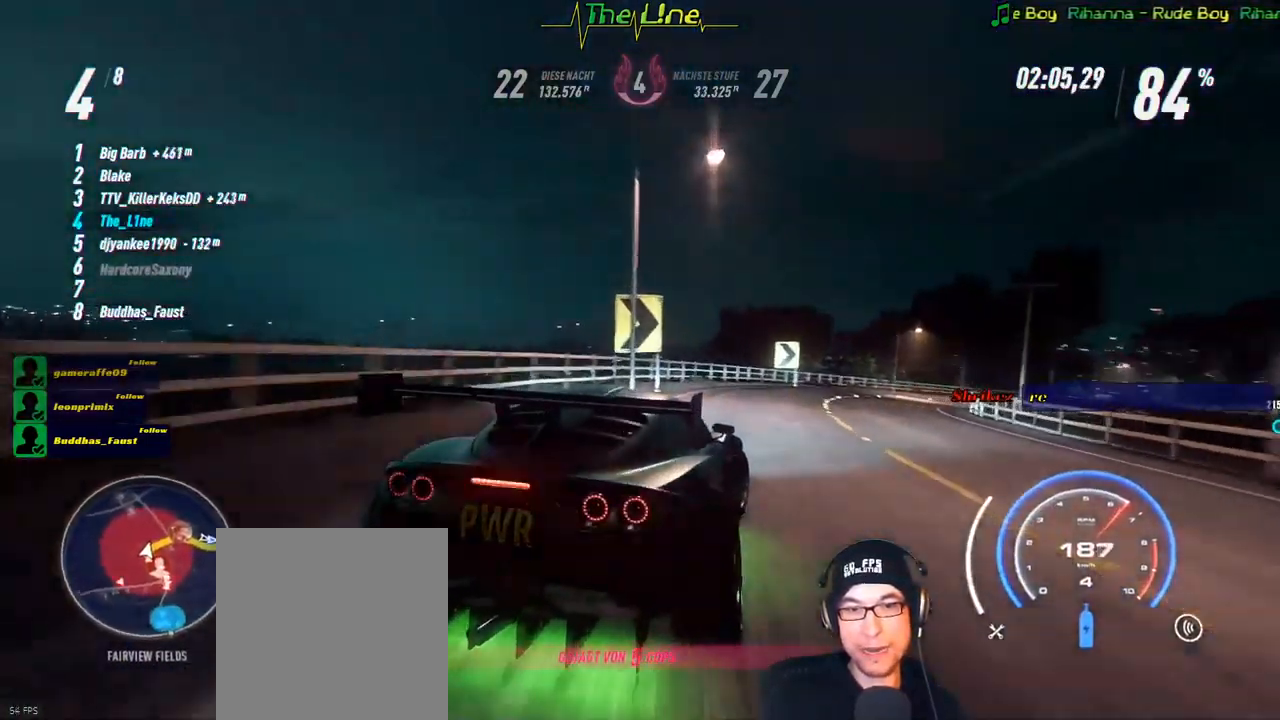
{"buttons": ["R2"], "left_stick": "up-left", "right_stick": "center", "events": [[133, "L2", "up"], [284, "left_stick", "center"], [467, "left_stick", "up-left"]]}
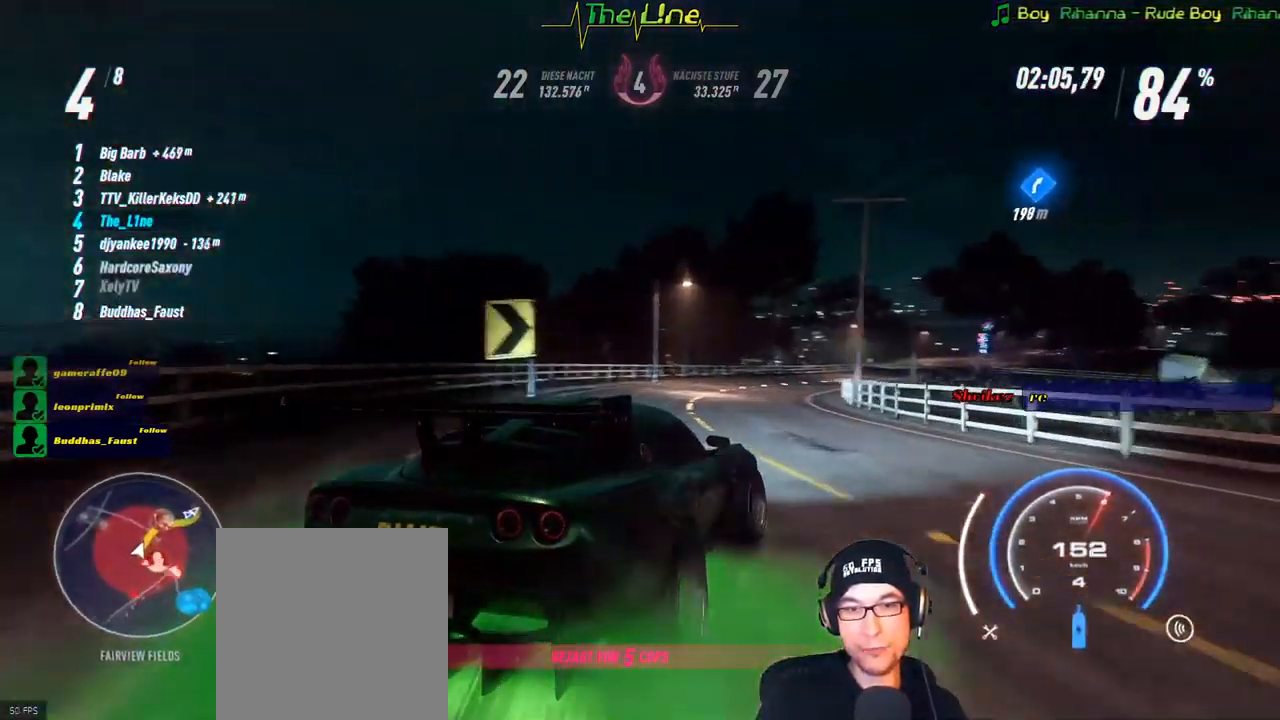
{"buttons": ["R2"], "left_stick": "center", "right_stick": "center", "events": [[301, "left_stick", "center"]]}
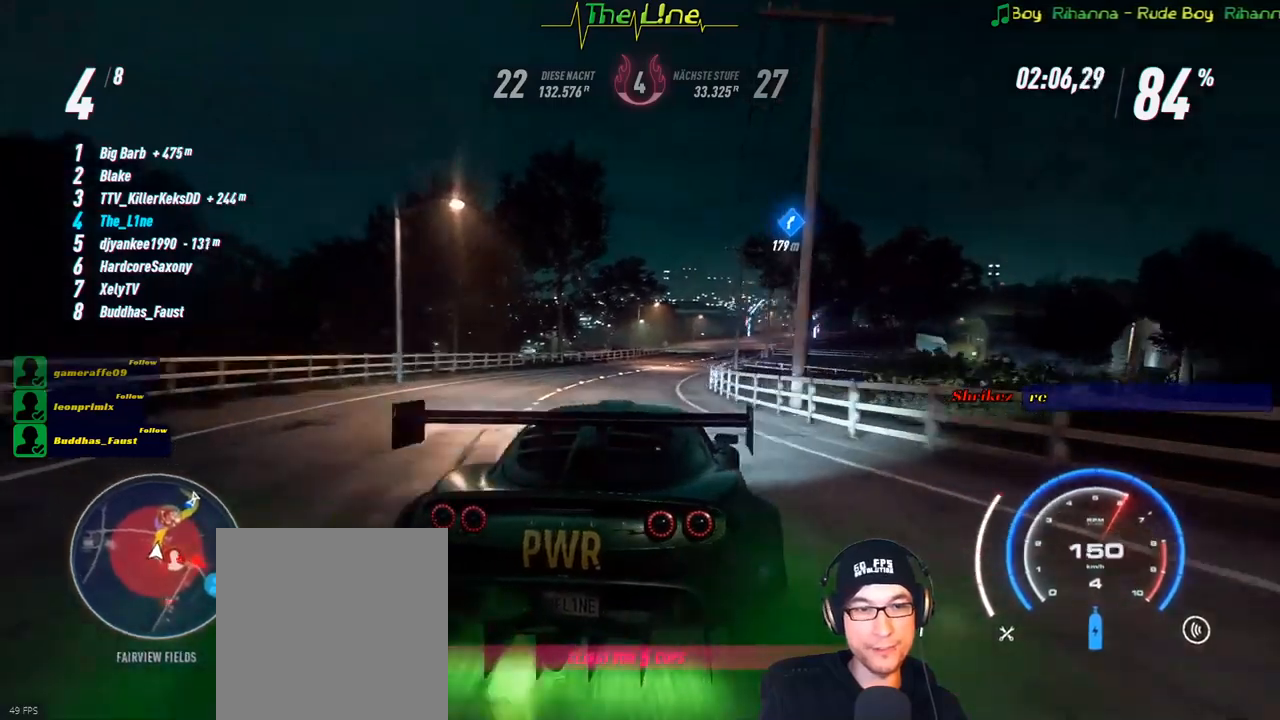
{"buttons": ["A", "R2"], "left_stick": "center", "right_stick": "center", "events": [[150, "A", "down"], [200, "left_stick", "up-left"], [367, "left_stick", "center"]]}
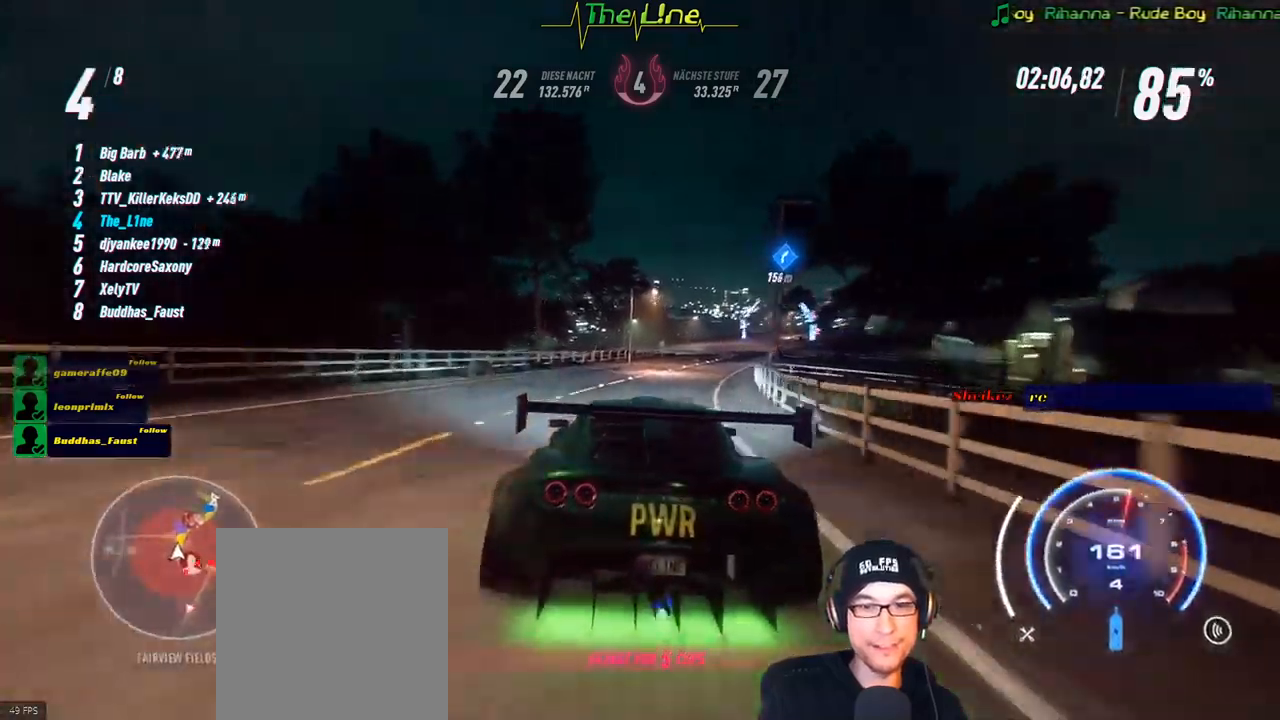
{"buttons": ["A", "R2"], "left_stick": "right", "right_stick": "center", "events": [[33, "left_stick", "right"], [283, "left_stick", "center"], [450, "left_stick", "right"]]}
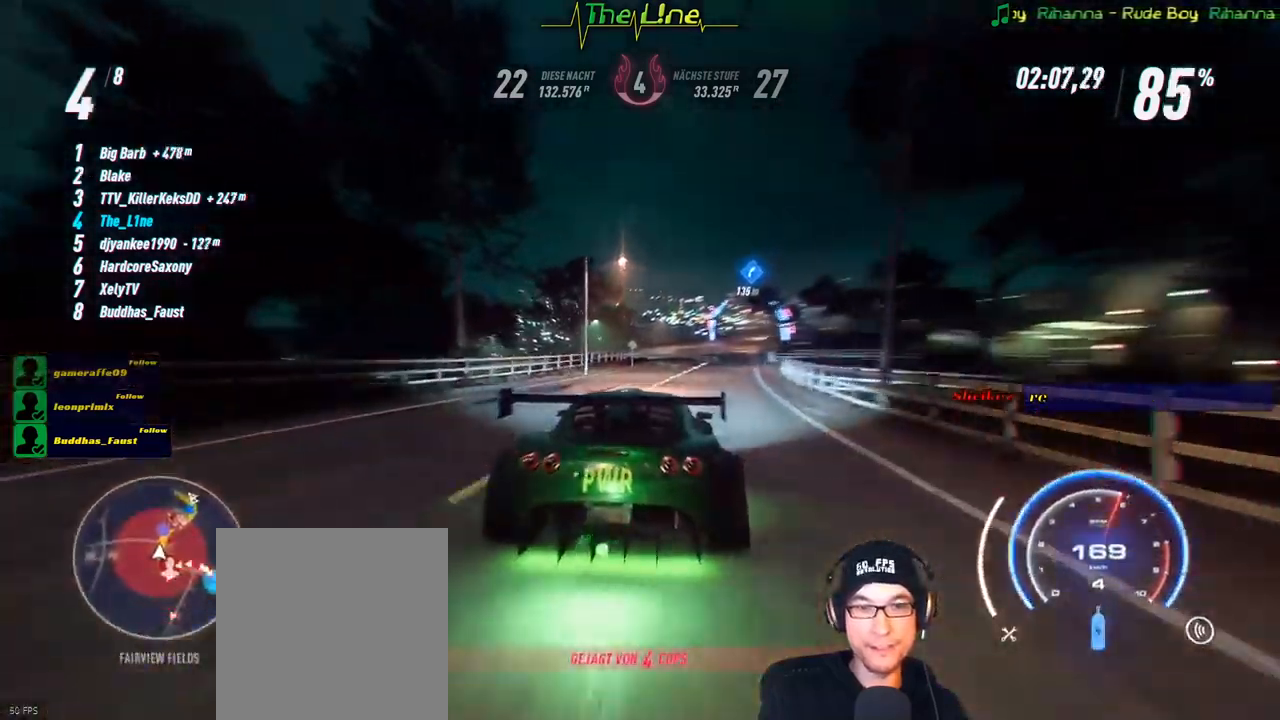
{"buttons": ["A", "R2"], "left_stick": "center", "right_stick": "center", "events": [[167, "left_stick", "center"]]}
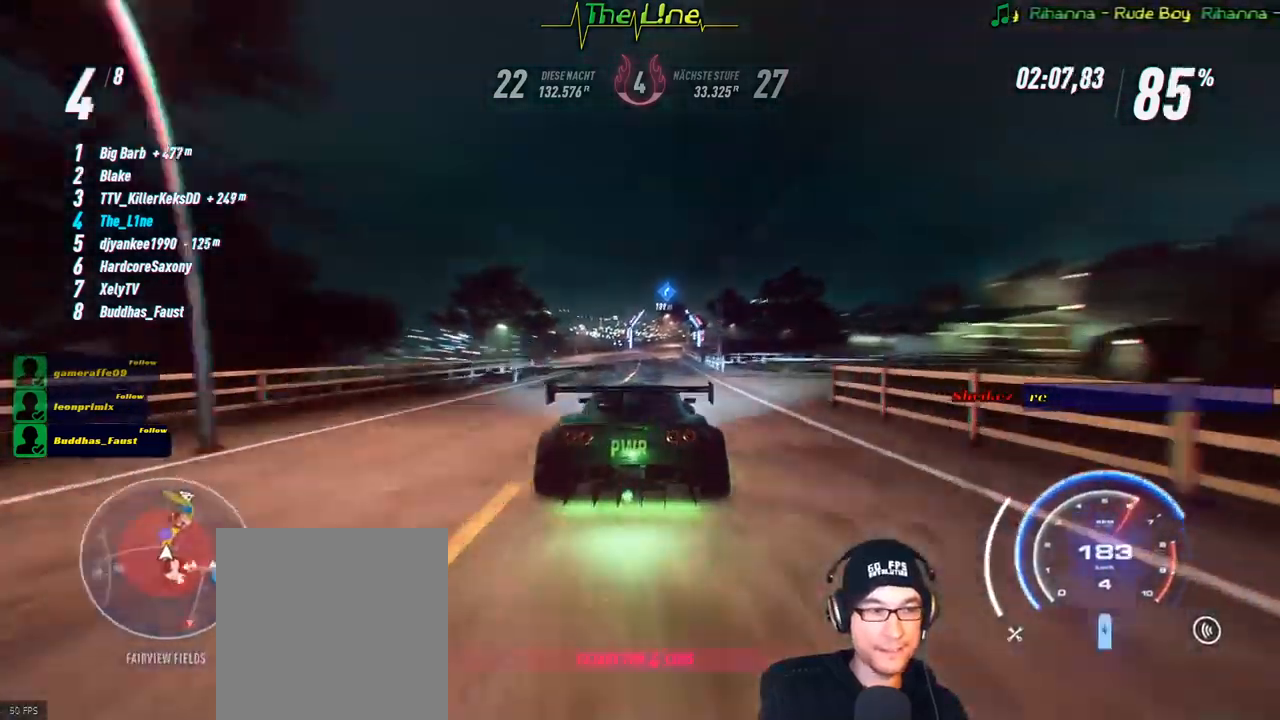
{"buttons": ["A", "R2"], "left_stick": "center", "right_stick": "center", "events": [[283, "left_stick", "right"], [400, "left_stick", "center"]]}
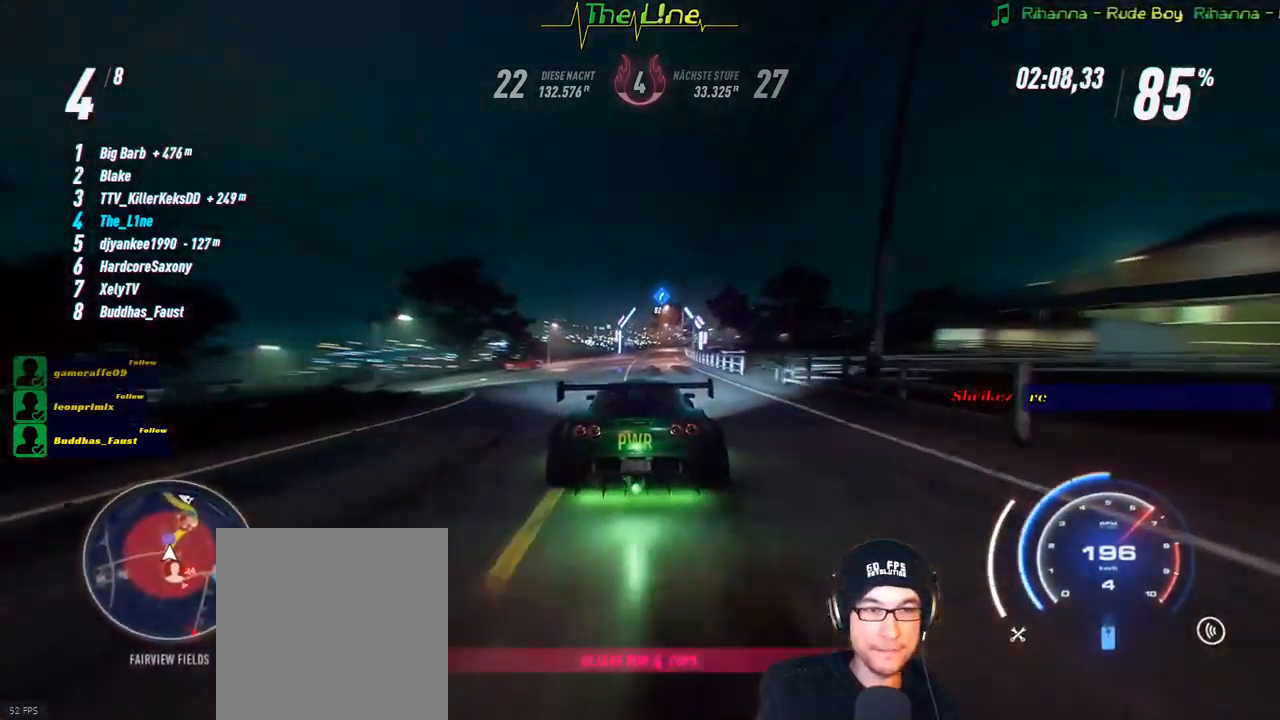
{"buttons": ["A", "R2"], "left_stick": "center", "right_stick": "center", "events": []}
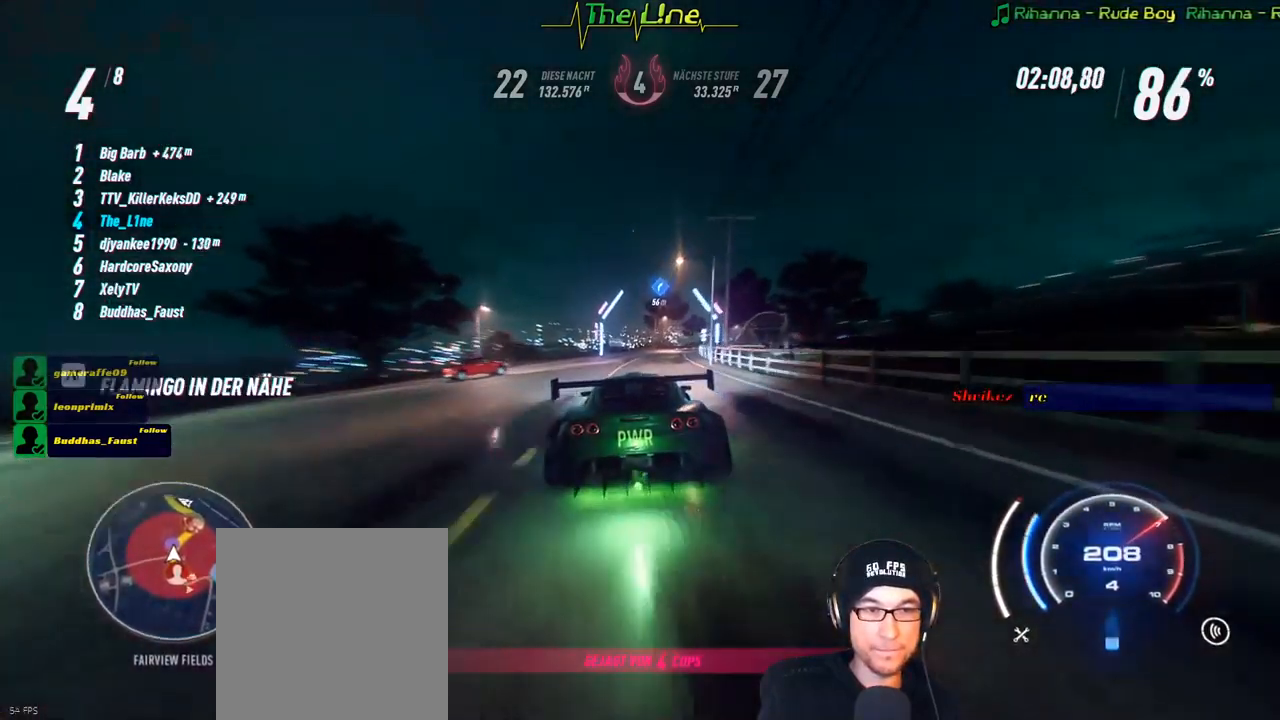
{"buttons": ["A", "R2"], "left_stick": "right", "right_stick": "center", "events": [[200, "left_stick", "right"], [367, "left_stick", "center"], [433, "left_stick", "right"]]}
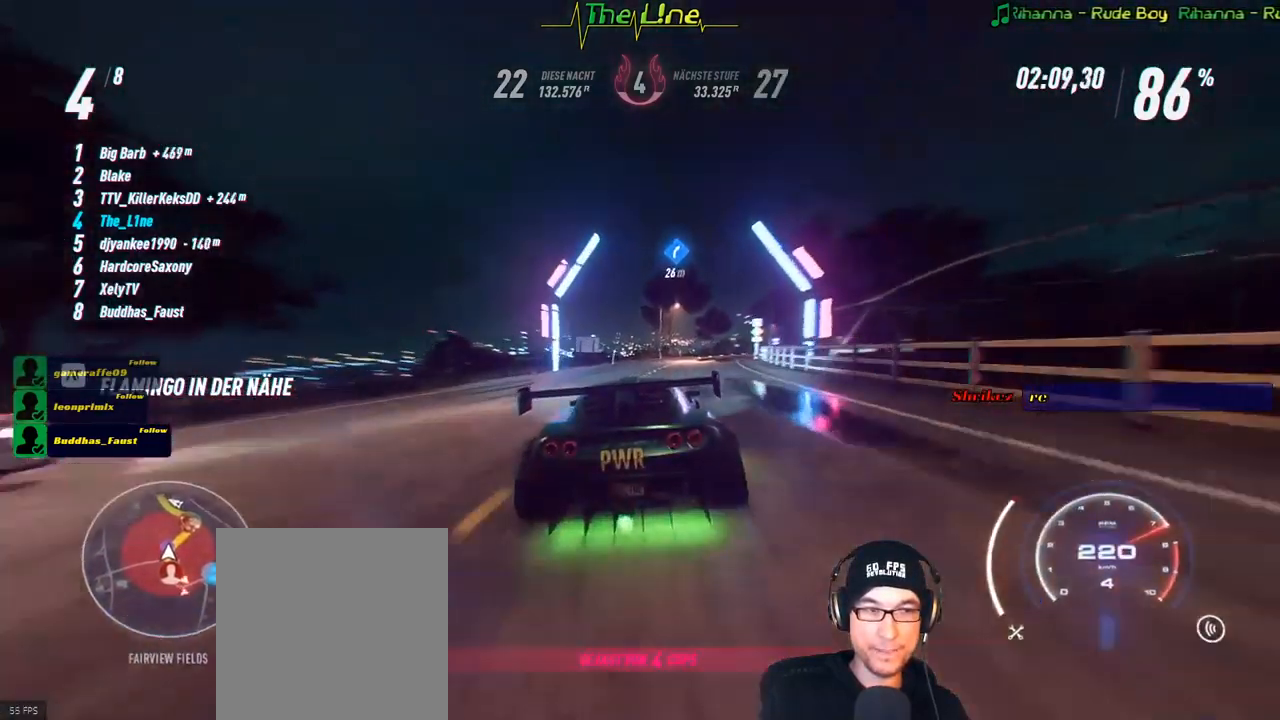
{"buttons": ["A", "R2"], "left_stick": "right", "right_stick": "center", "events": [[351, "left_stick", "center"], [434, "left_stick", "right"]]}
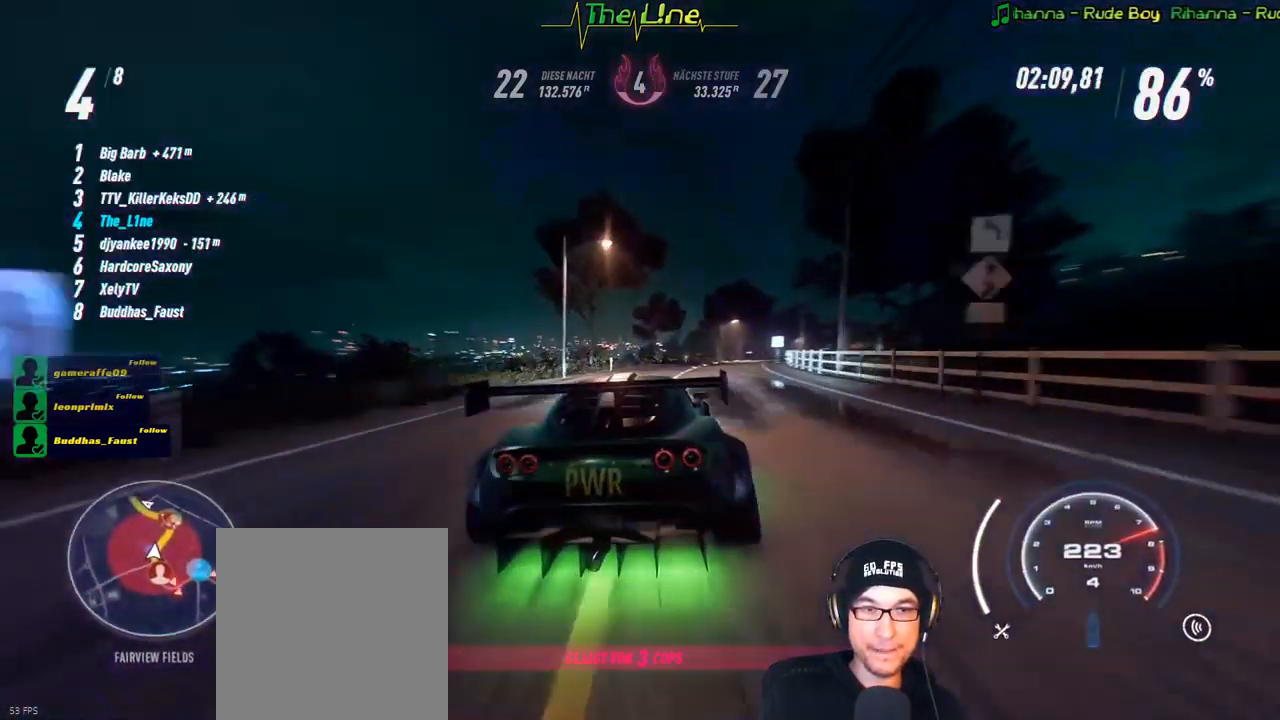
{"buttons": ["A", "R2"], "left_stick": "right", "right_stick": "center", "events": [[283, "left_stick", "center"], [383, "left_stick", "right"]]}
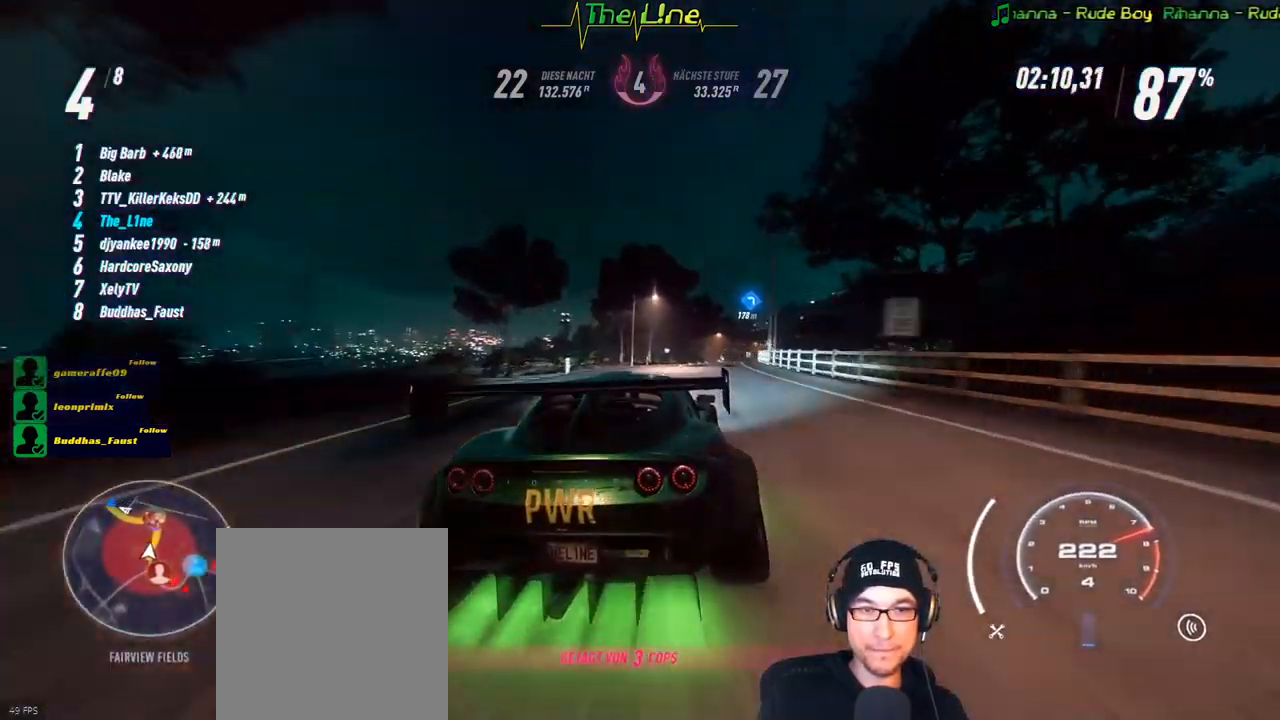
{"buttons": ["R2"], "left_stick": "right", "right_stick": "center", "events": [[50, "left_stick", "center"], [67, "A", "up"], [467, "left_stick", "right"]]}
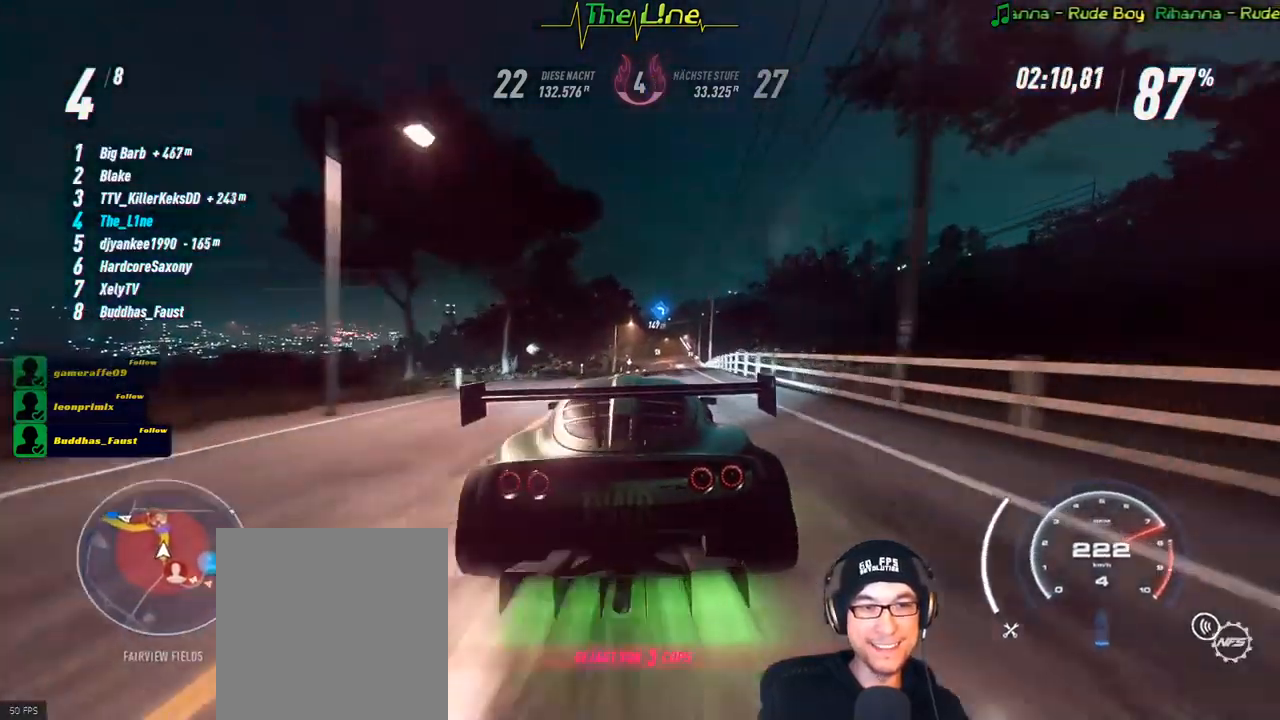
{"buttons": ["R2"], "left_stick": "center", "right_stick": "center", "events": [[66, "left_stick", "center"], [183, "left_stick", "right"], [333, "left_stick", "center"]]}
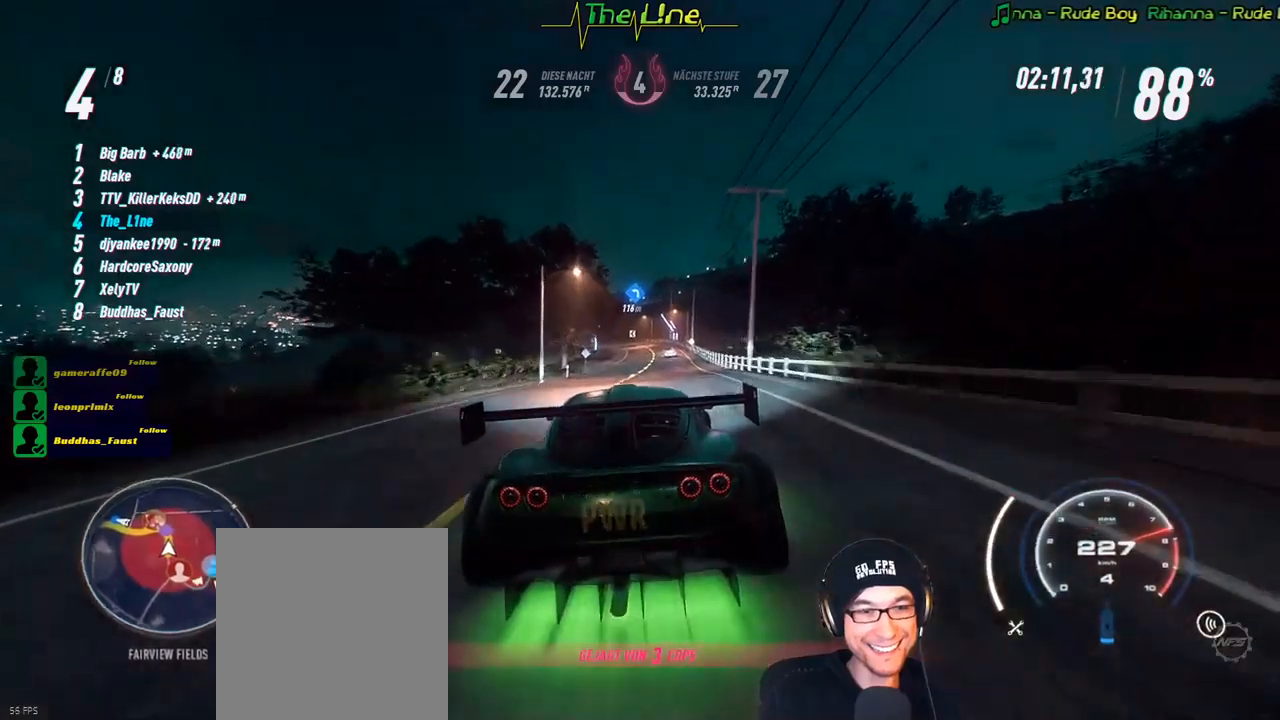
{"buttons": ["R2"], "left_stick": "center", "right_stick": "center", "events": [[167, "left_stick", "right"], [351, "left_stick", "center"]]}
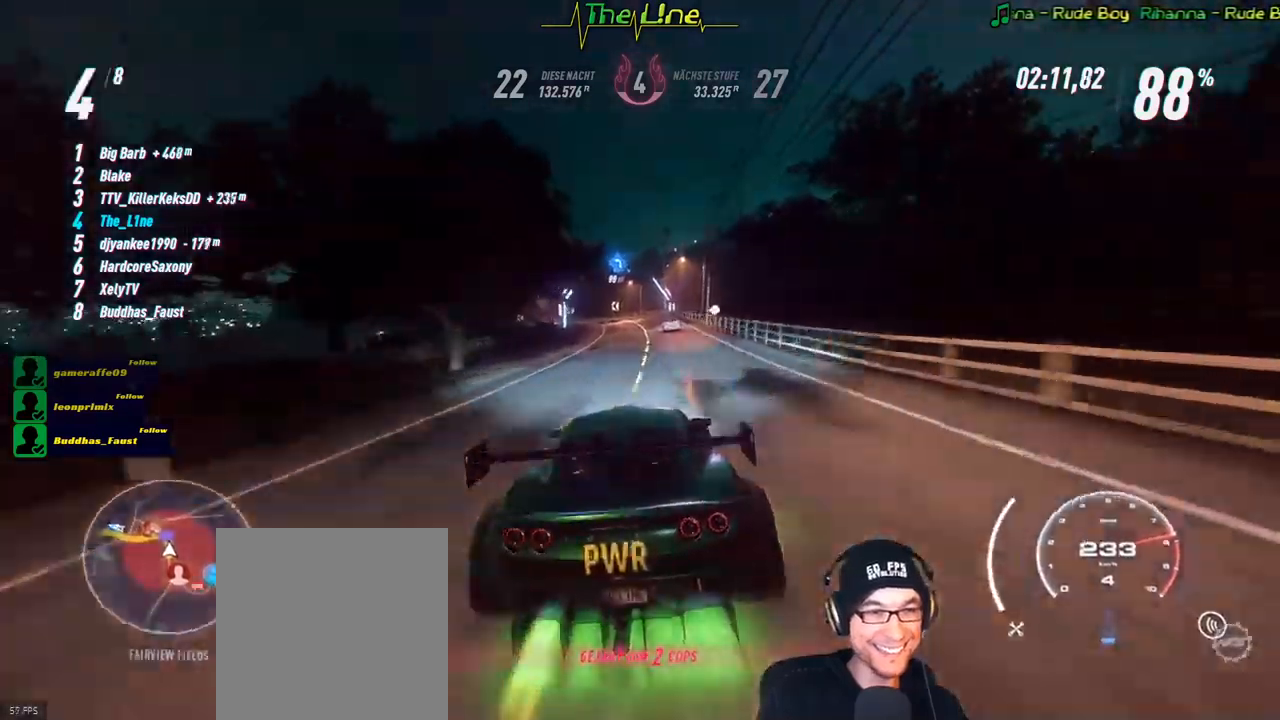
{"buttons": ["R2"], "left_stick": "left", "right_stick": "center", "events": [[317, "left_stick", "left"], [417, "left_stick", "center"], [500, "left_stick", "left"]]}
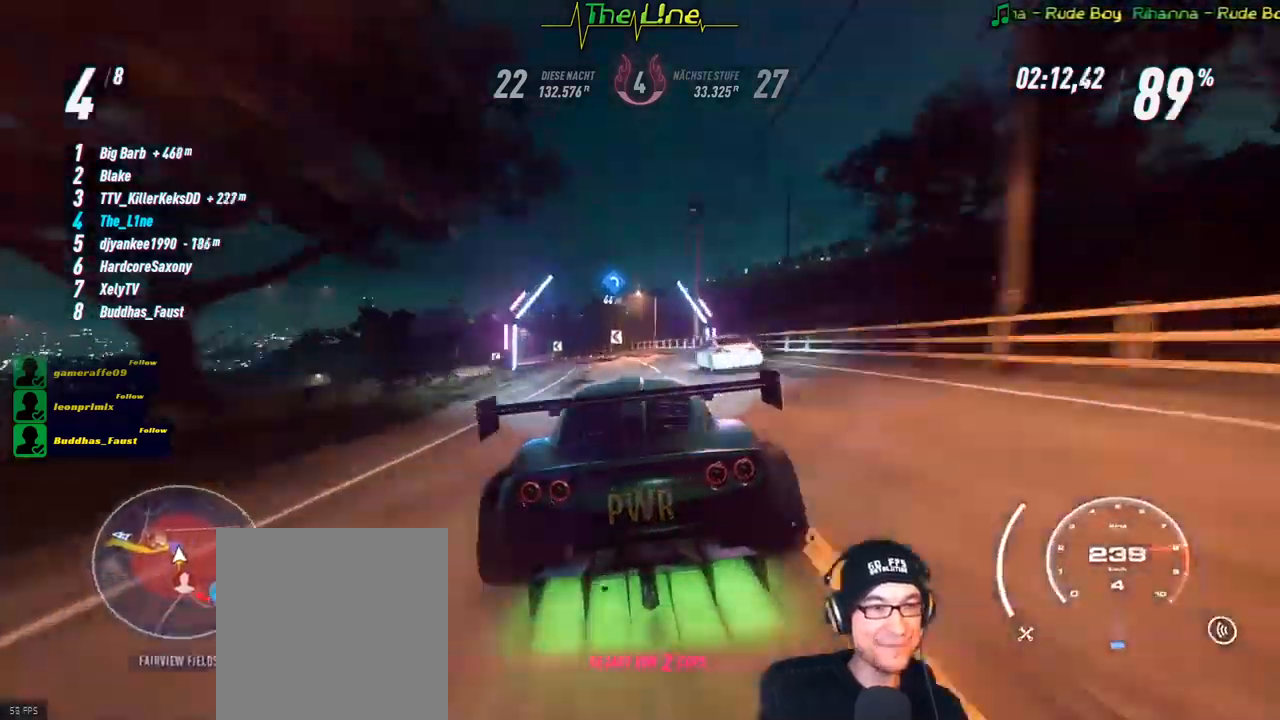
{"buttons": ["R2"], "left_stick": "up-left", "right_stick": "center", "events": [[84, "left_stick", "up-left"]]}
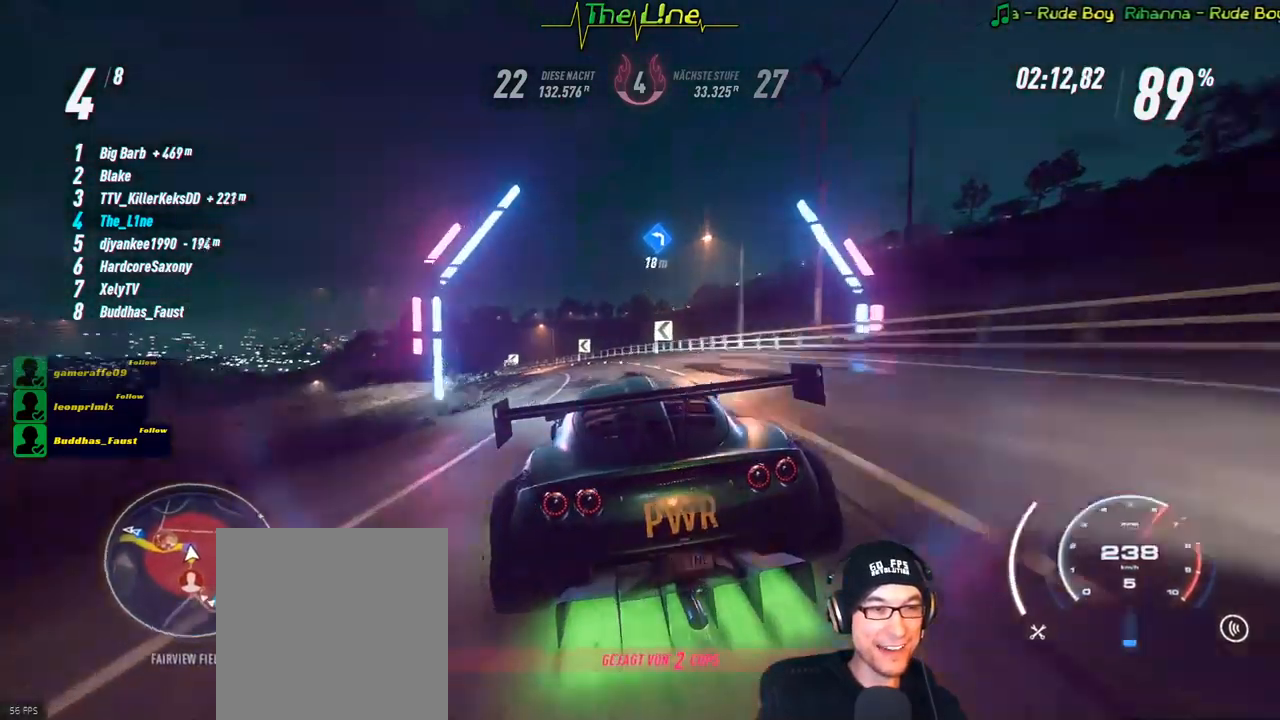
{"buttons": ["R2"], "left_stick": "left", "right_stick": "center", "events": [[83, "left_stick", "center"], [150, "left_stick", "left"], [284, "L2", "down"], [450, "L2", "up"]]}
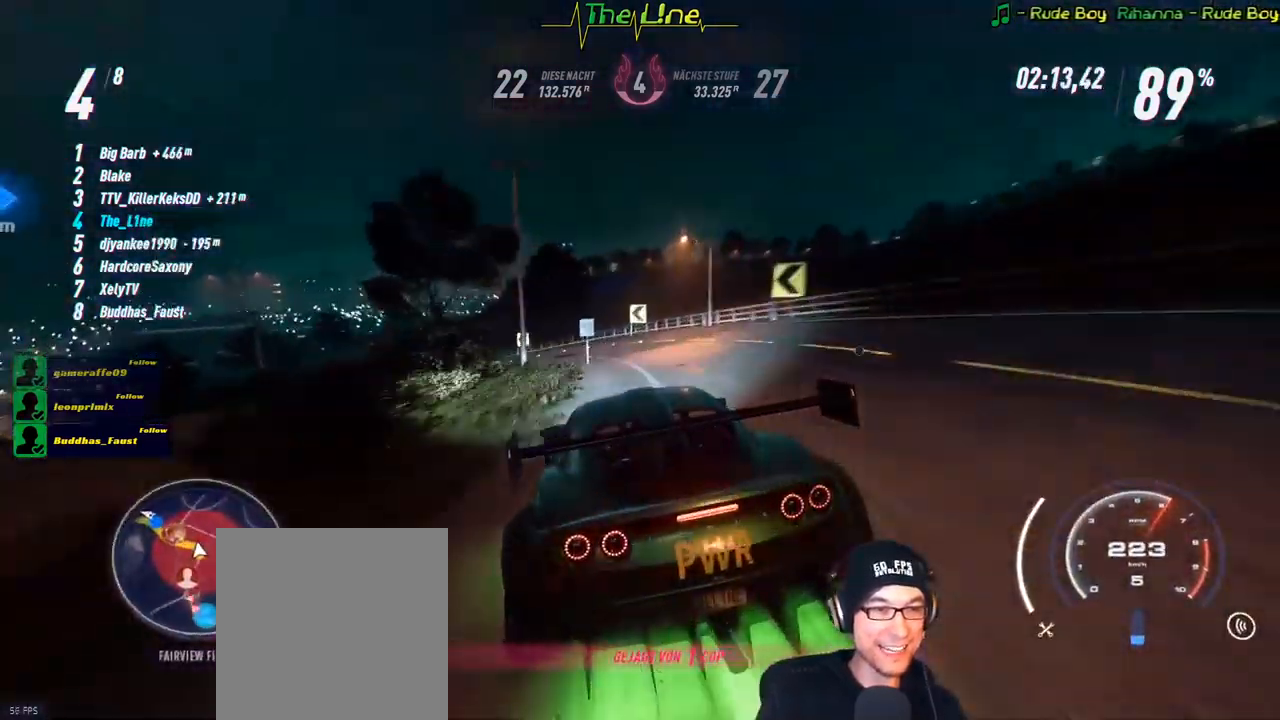
{"buttons": ["R2"], "left_stick": "left", "right_stick": "center", "events": [[84, "left_stick", "center"], [401, "left_stick", "left"]]}
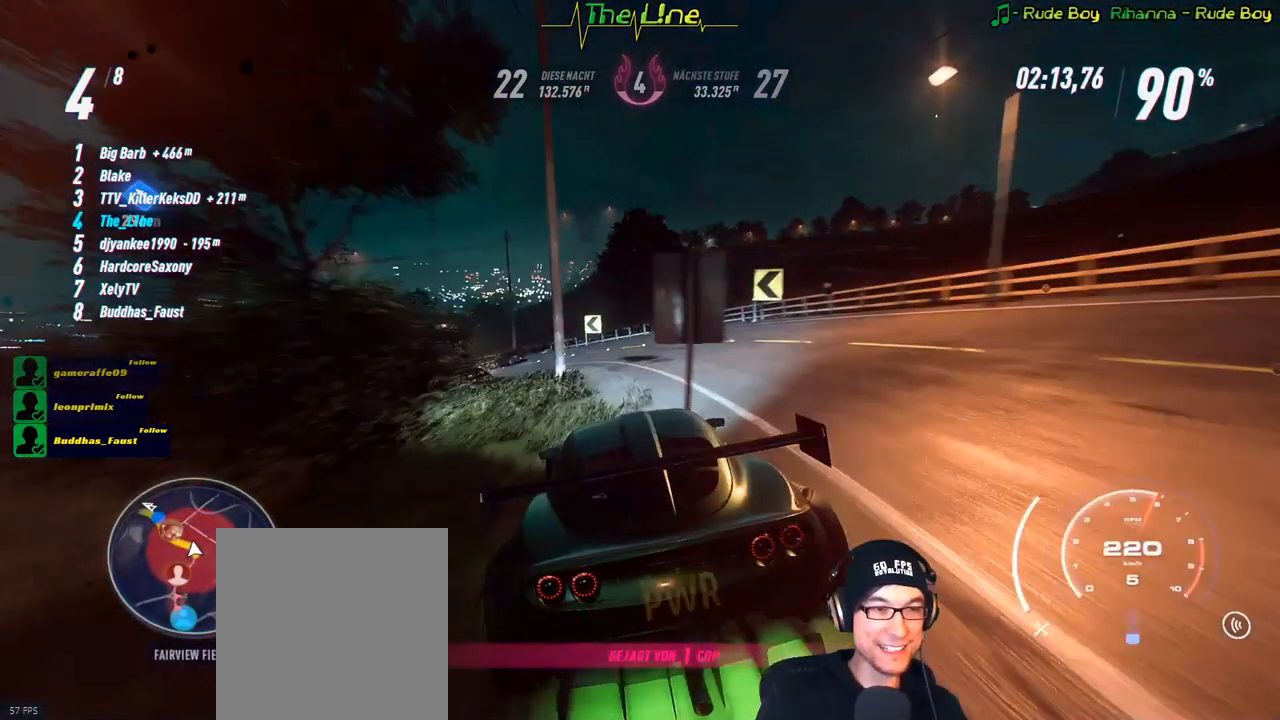
{"buttons": ["L2", "R2"], "left_stick": "left", "right_stick": "center", "events": [[417, "L2", "down"]]}
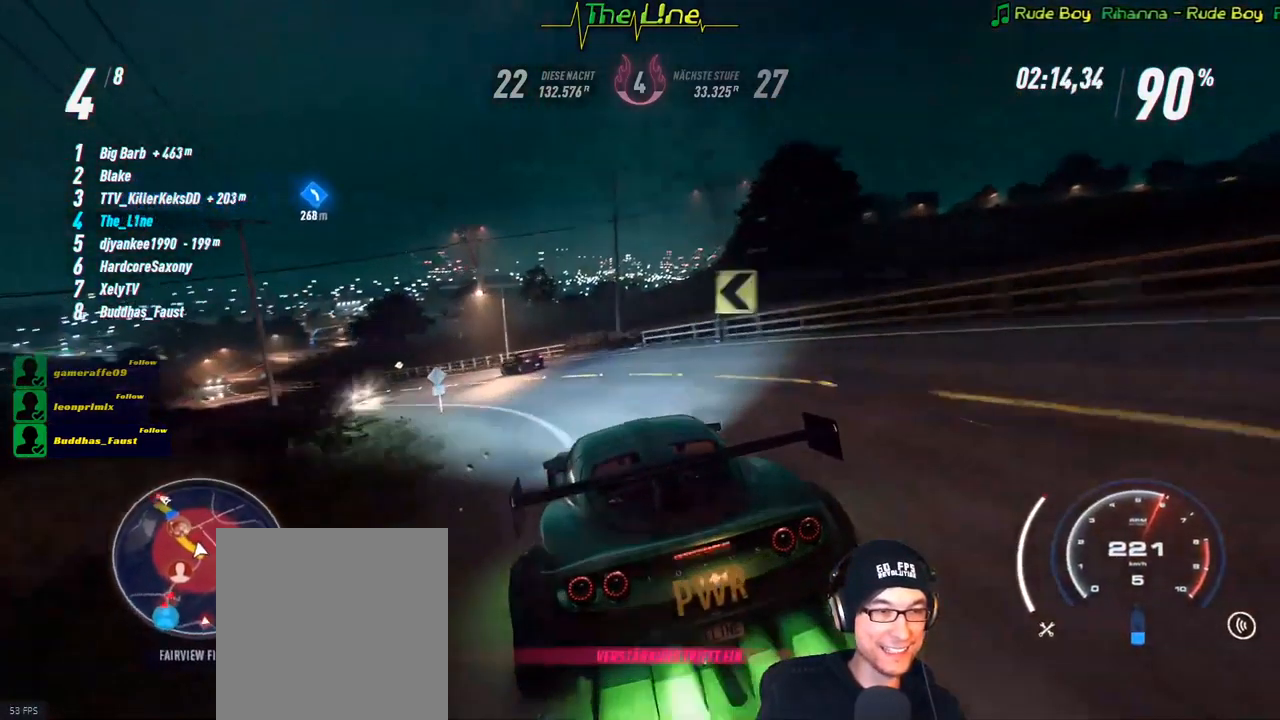
{"buttons": ["R2"], "left_stick": "left", "right_stick": "center", "events": [[317, "L2", "up"]]}
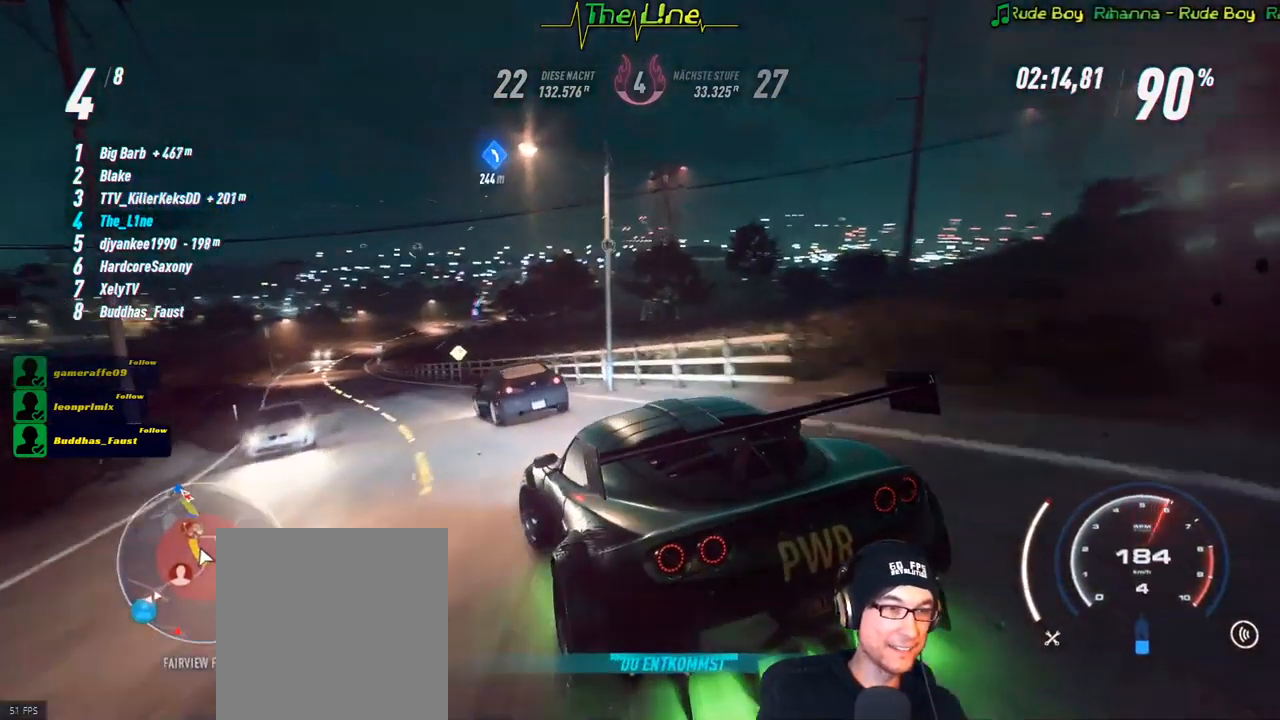
{"buttons": ["R2"], "left_stick": "center", "right_stick": "center", "events": [[100, "left_stick", "center"], [384, "left_stick", "right"], [484, "left_stick", "center"]]}
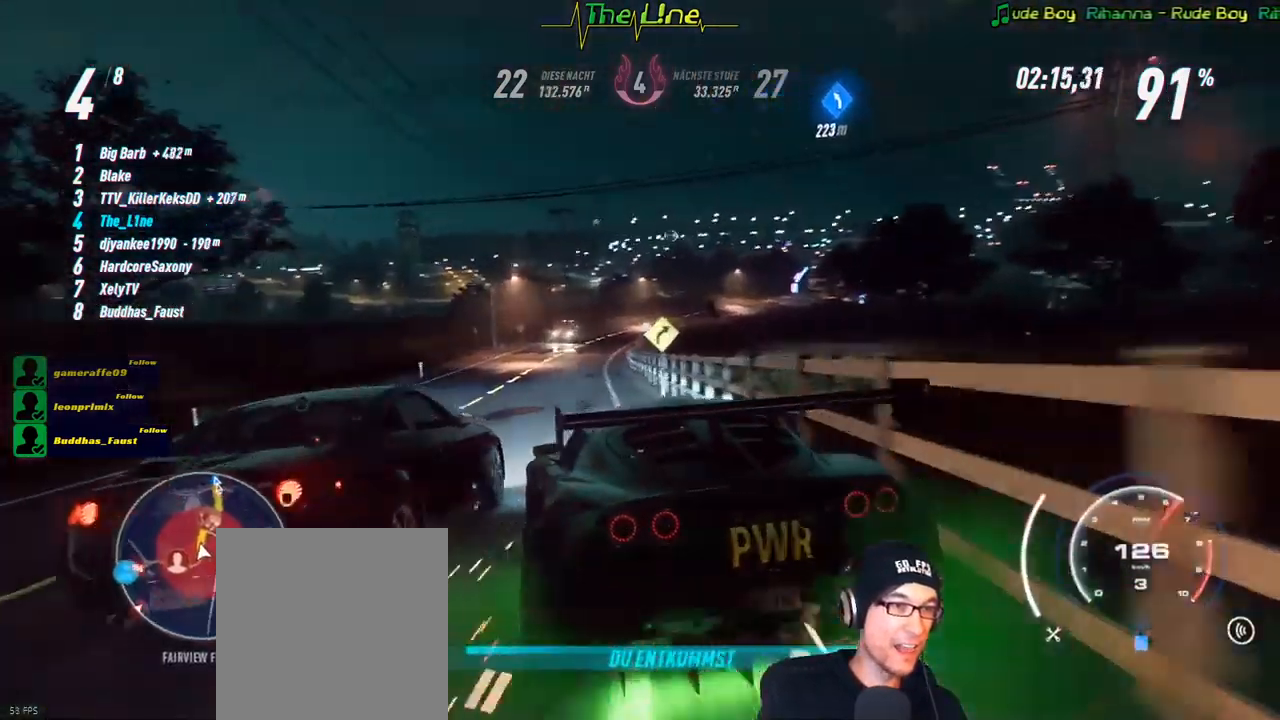
{"buttons": ["R2"], "left_stick": "center", "right_stick": "center", "events": []}
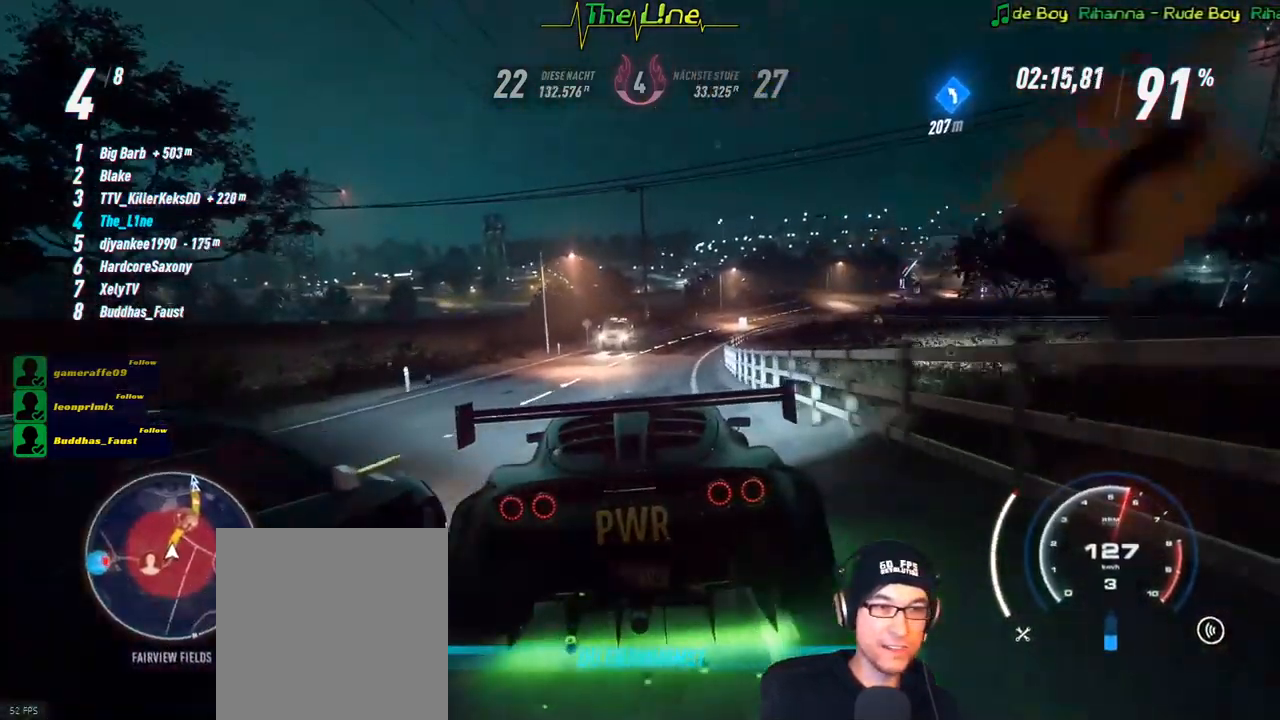
{"buttons": ["R2"], "left_stick": "center", "right_stick": "center", "events": []}
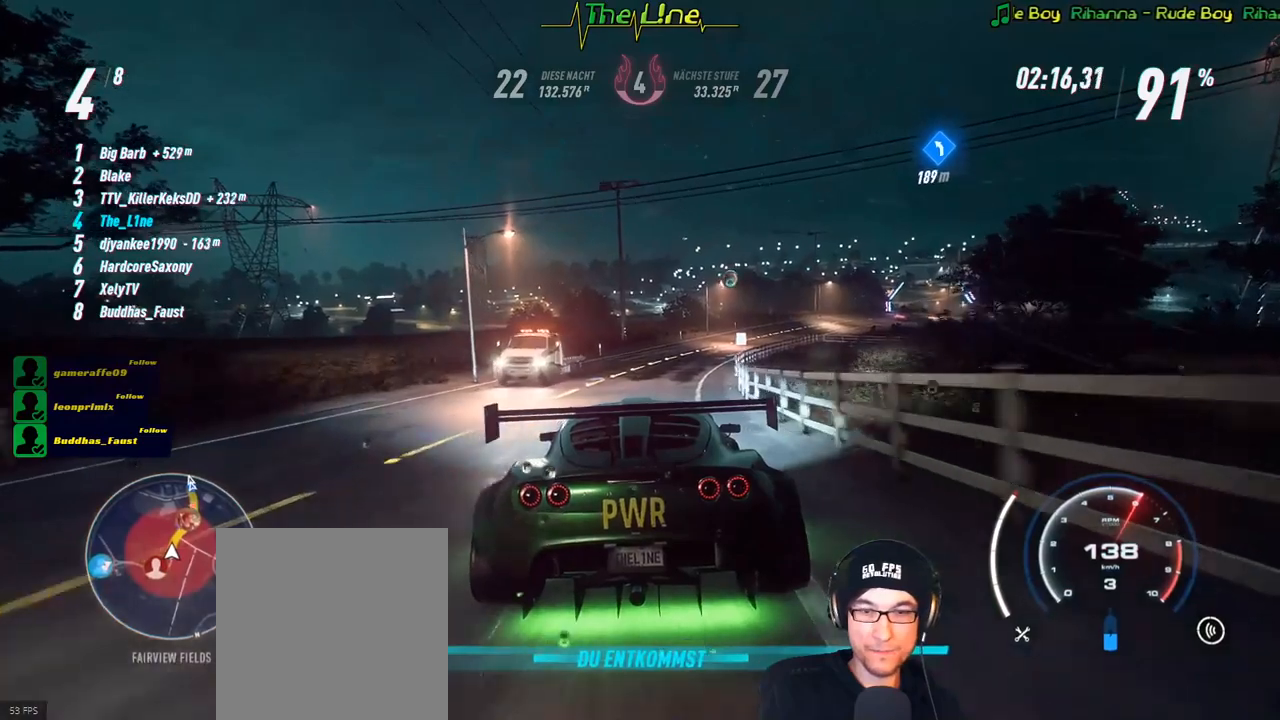
{"buttons": ["R2"], "left_stick": "center", "right_stick": "center", "events": [[16, "left_stick", "right"], [117, "left_stick", "center"]]}
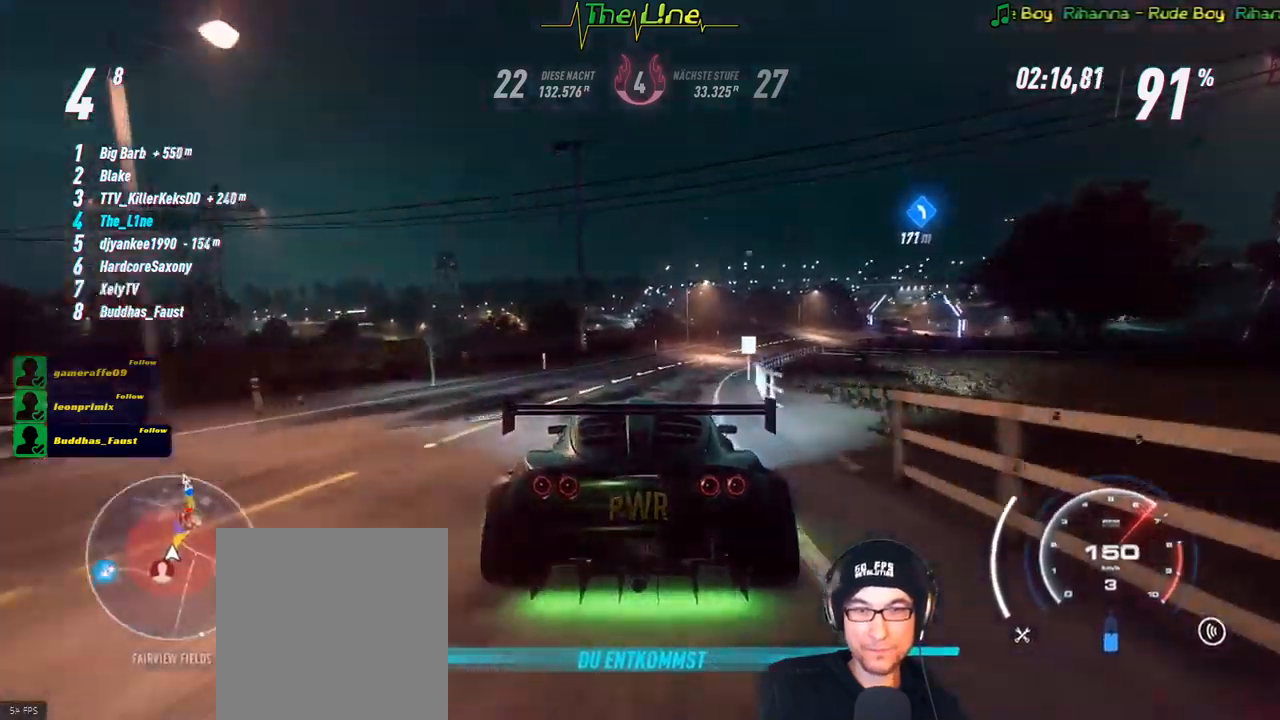
{"buttons": ["R2"], "left_stick": "right", "right_stick": "center", "events": [[67, "left_stick", "right"], [250, "left_stick", "center"], [417, "left_stick", "right"]]}
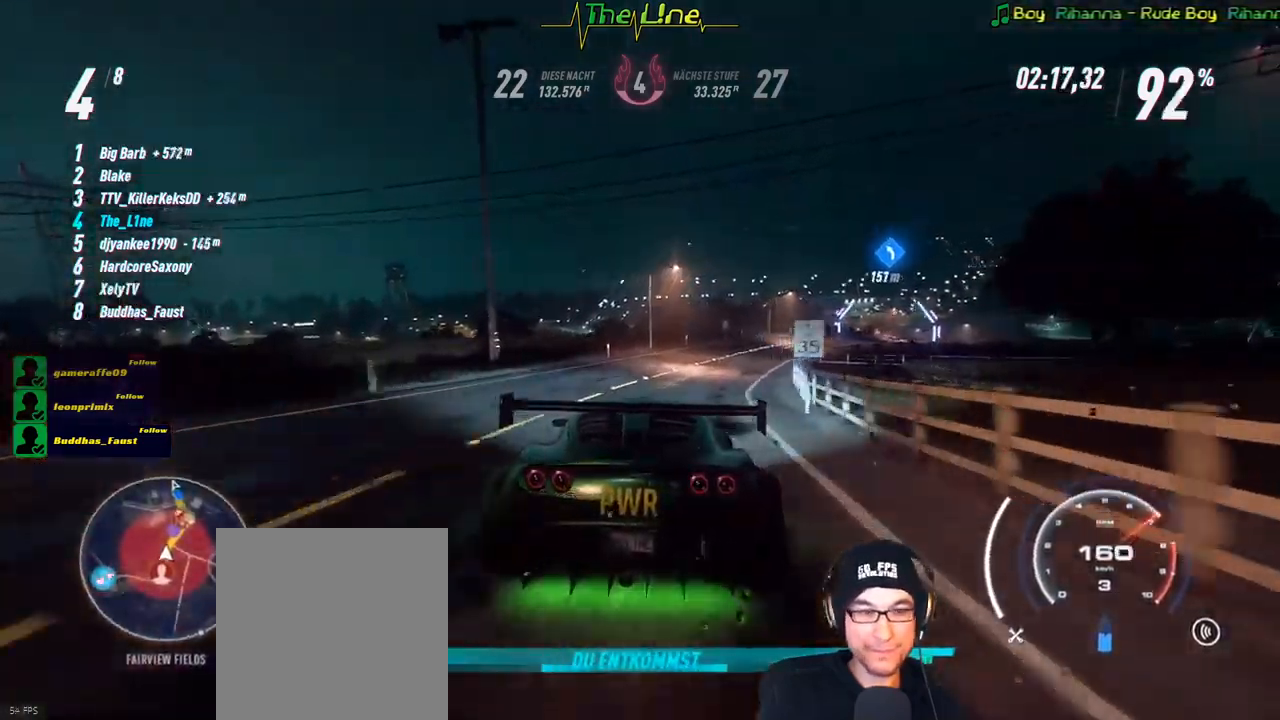
{"buttons": ["R2"], "left_stick": "center", "right_stick": "center", "events": [[100, "left_stick", "center"], [250, "left_stick", "right"], [417, "left_stick", "center"]]}